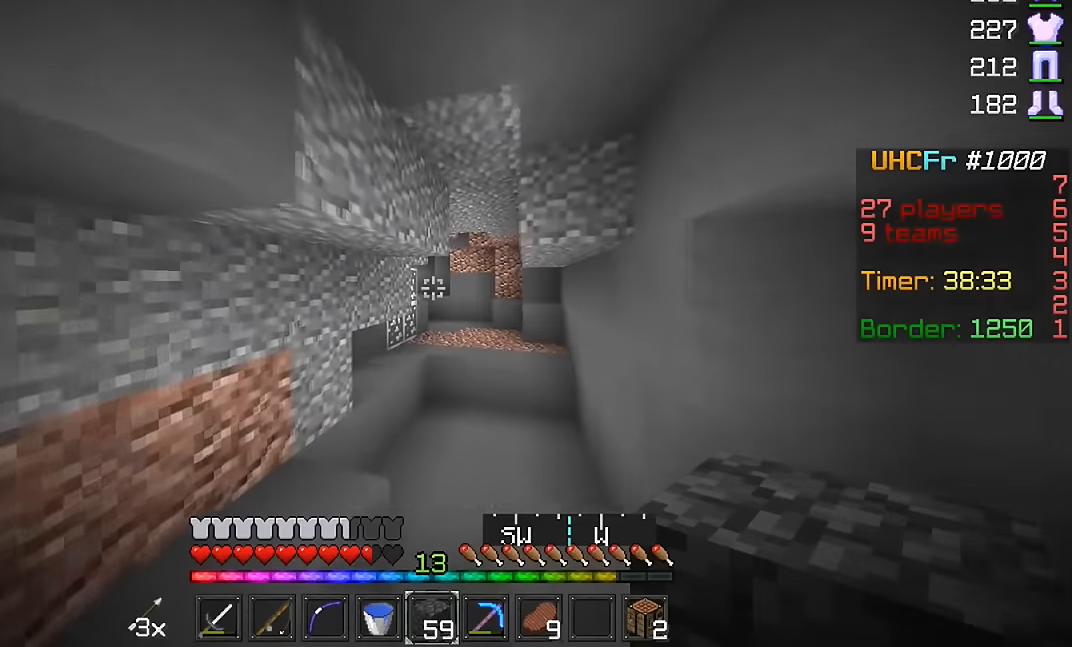
Gameplay with keyboard and mouse; each line is a JSON object with the keys and mouse buttons held at the frame after it. "events" lists presses ("down") and releases ("up") of "a", "d", "s", "w", "mouse_left" and "mouse_right" between this image and that frame as [ms after this image, input, new state], when the widget could be followed in between. "mouse_left", "mouse_right" = the "left", "right" buttons of the "mouse" list. No other keys are recorded. Fast repeated clicks can show as one long hold. Mouse movement is not recorded.
{"keys": ["d", "w"], "mouse": [], "events": [[501, "d", "down"]]}
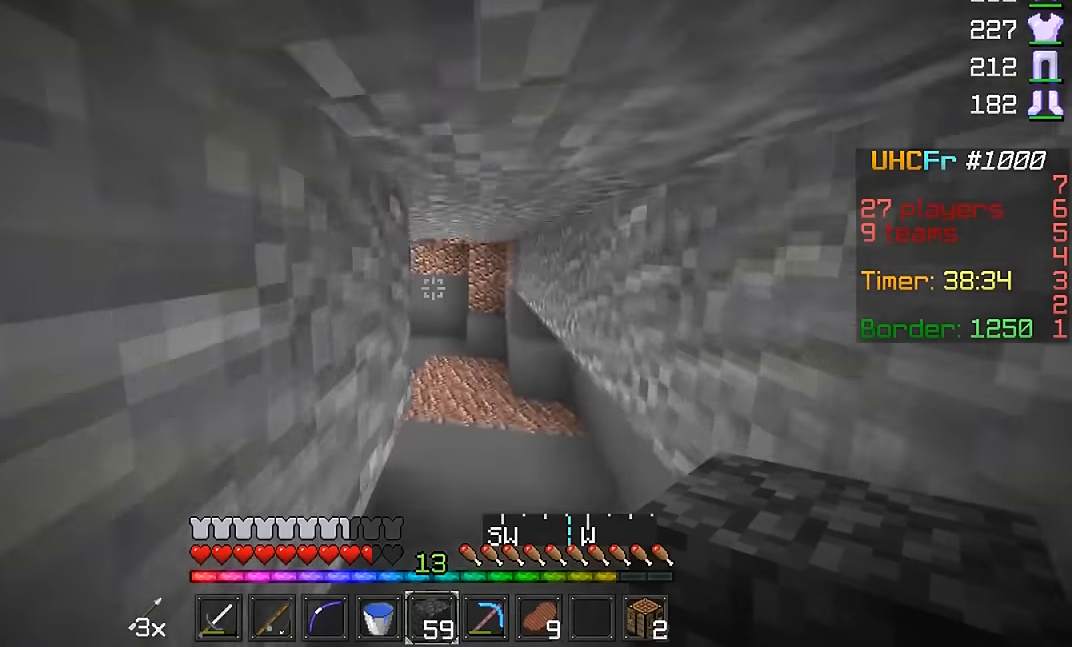
{"keys": ["w"], "mouse": [], "events": [[100, "d", "up"]]}
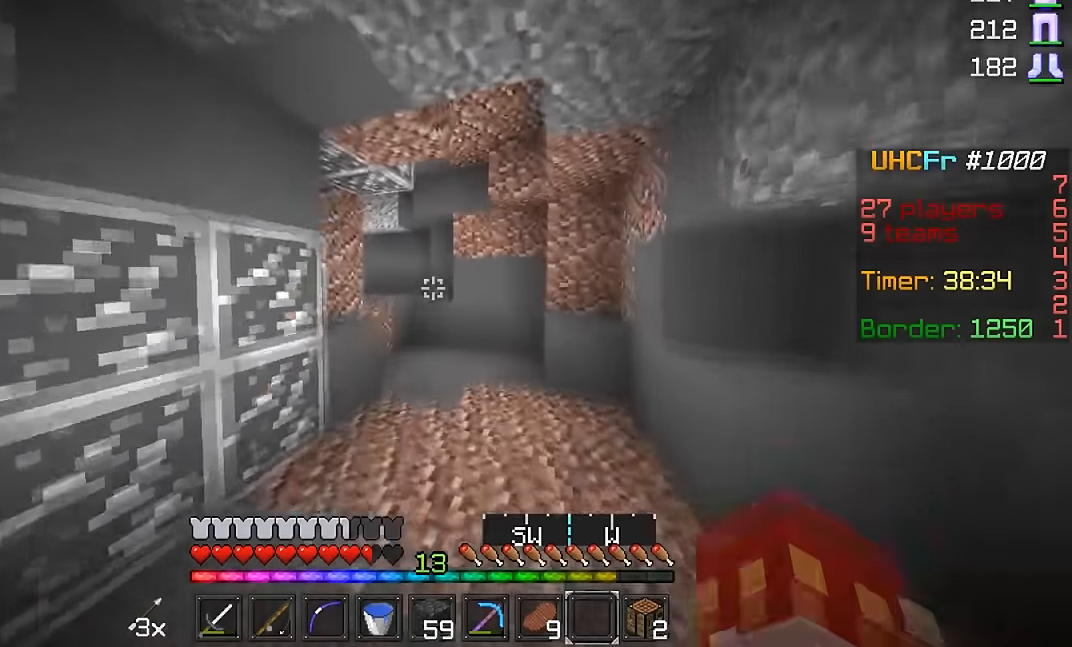
{"keys": ["w"], "mouse": ["right"], "events": [[301, "d", "down"], [451, "d", "up"], [501, "mouse_right", "down"]]}
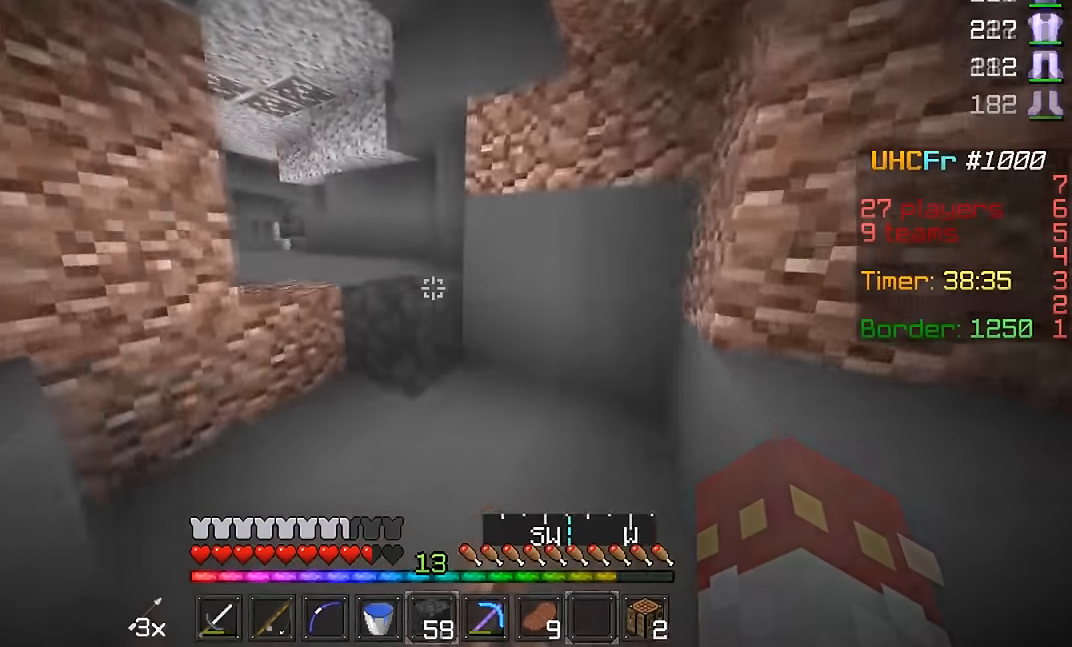
{"keys": ["a", "w"], "mouse": [], "events": [[100, "mouse_right", "up"], [400, "a", "down"]]}
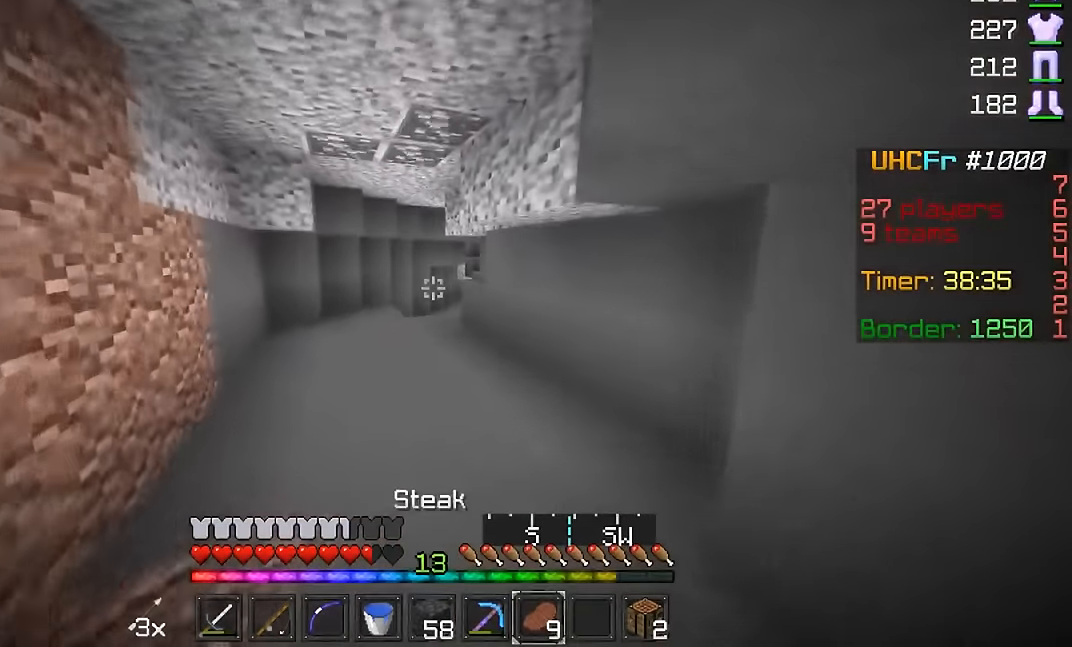
{"keys": ["w"], "mouse": [], "events": [[150, "a", "up"]]}